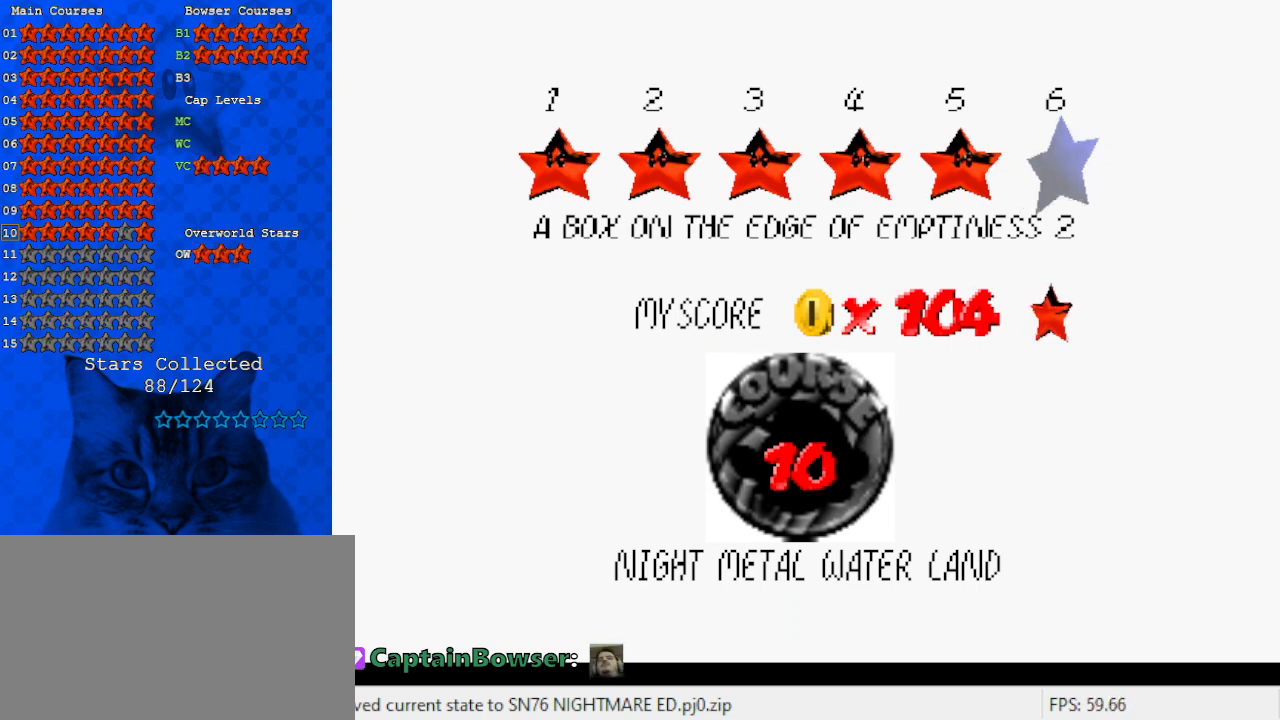
Gameplay with keyboard; each line is a JSON object with the keys held at the frame after it. "events" lists presses ("down") and releases ("up") of "a", "c", "ctrl", "d", "down", "left", "return", "right", "s", "shift", "up", "w", "x" and "y" between this image and that frame as [ms after this image, input, new state], when the widget could be followed in between. No other keys are recorded. Mouse input is not recorded.
{"keys": [], "events": [[33, "shift", "down"], [133, "shift", "up"], [267, "shift", "down"], [300, "shift", "up"], [467, "shift", "down"], [500, "shift", "up"]]}
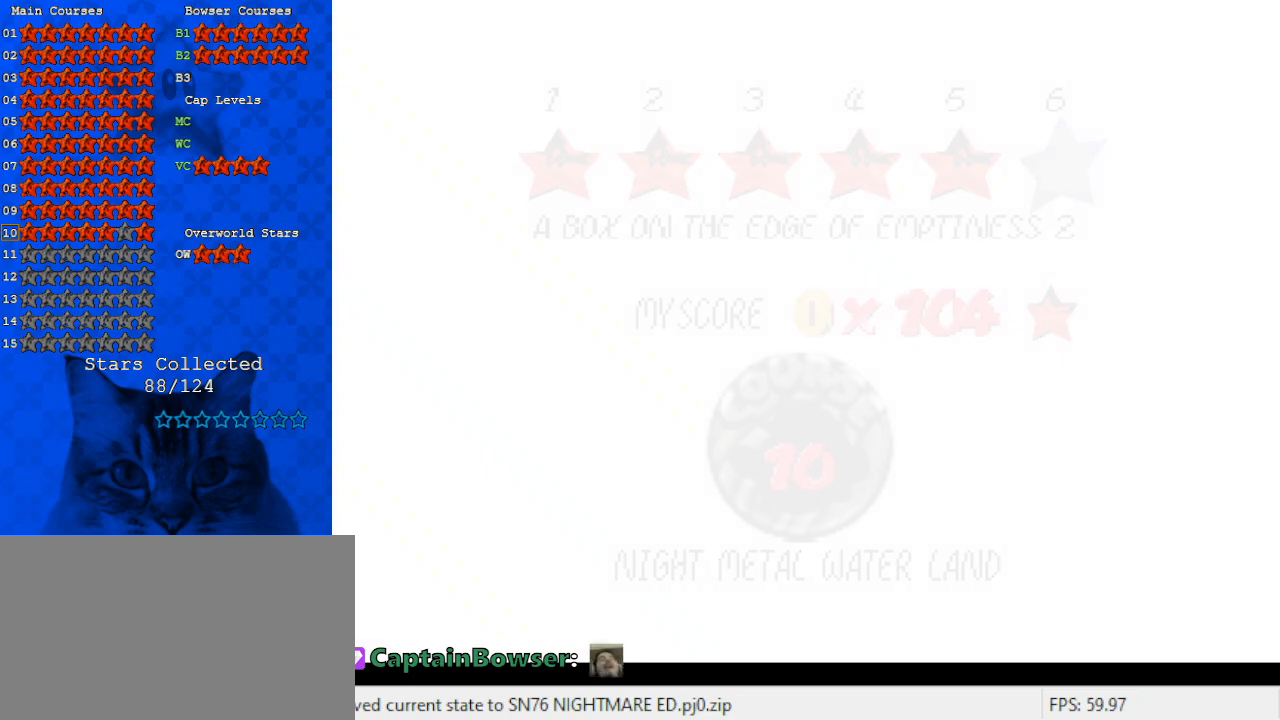
{"keys": ["up"], "events": [[467, "up", "down"]]}
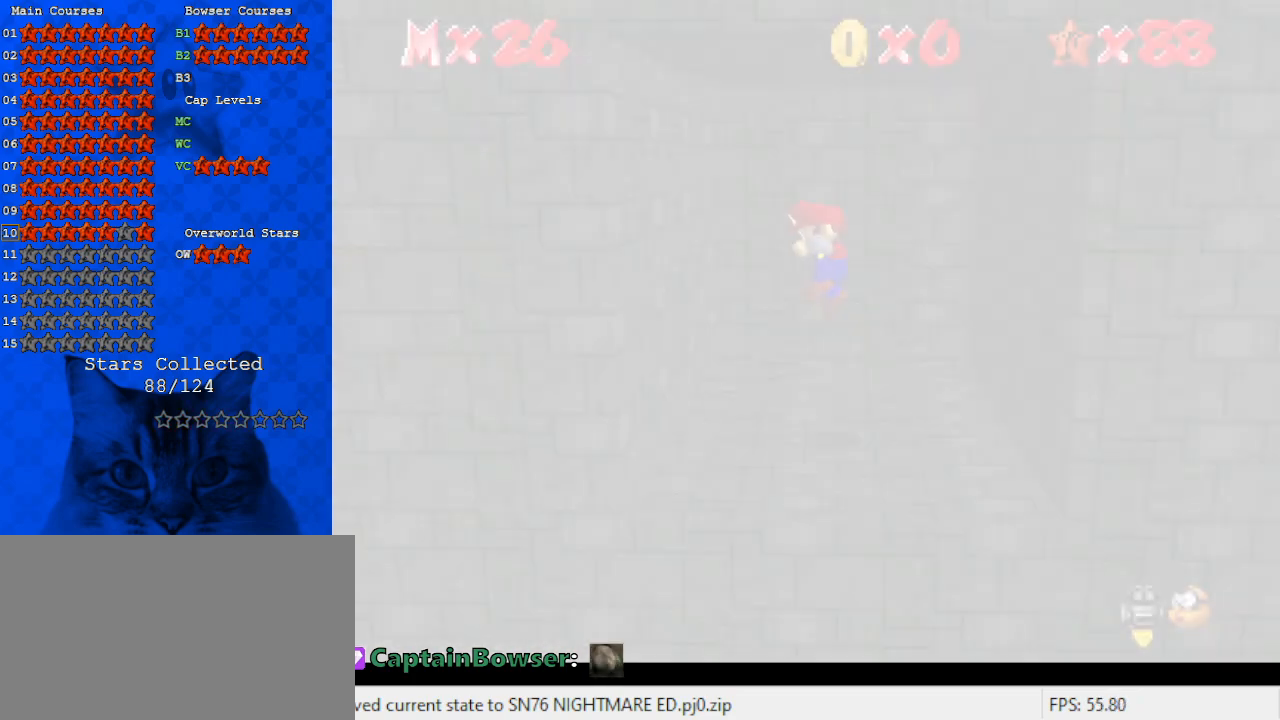
{"keys": ["up"], "events": []}
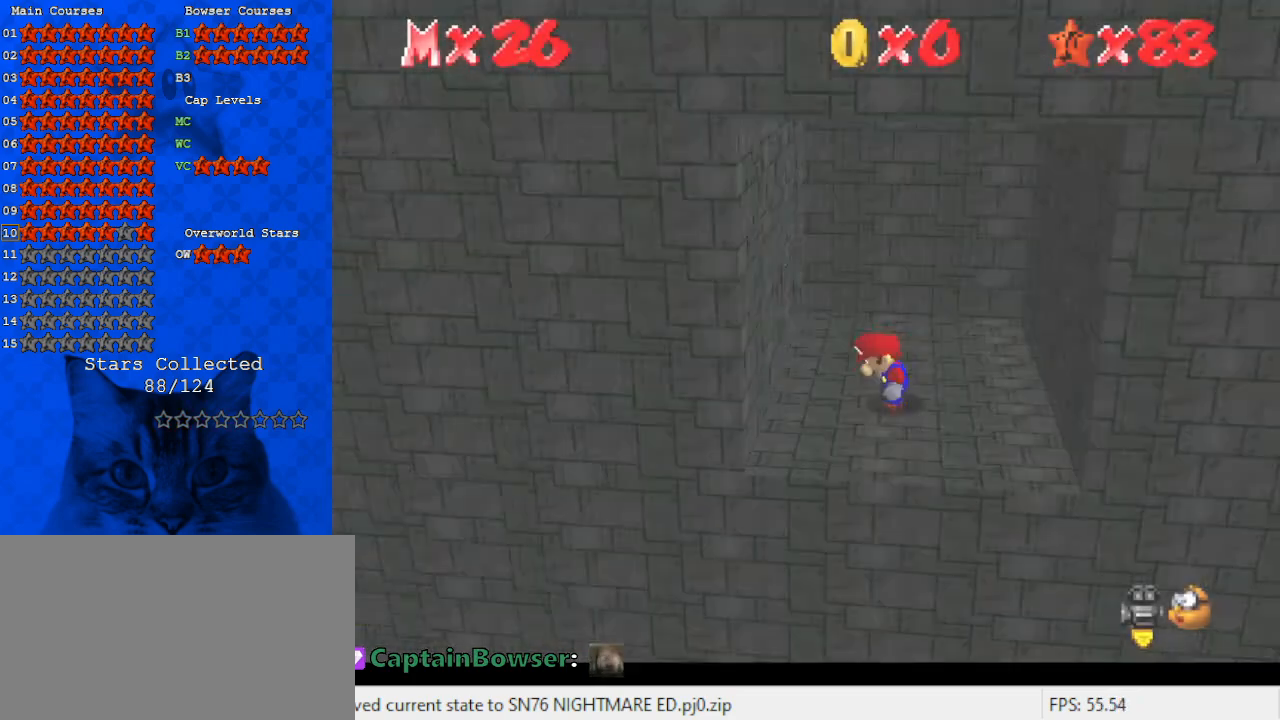
{"keys": ["down", "right"], "events": [[267, "right", "down"], [300, "d", "down"], [367, "up", "up"], [467, "d", "up"], [500, "down", "down"]]}
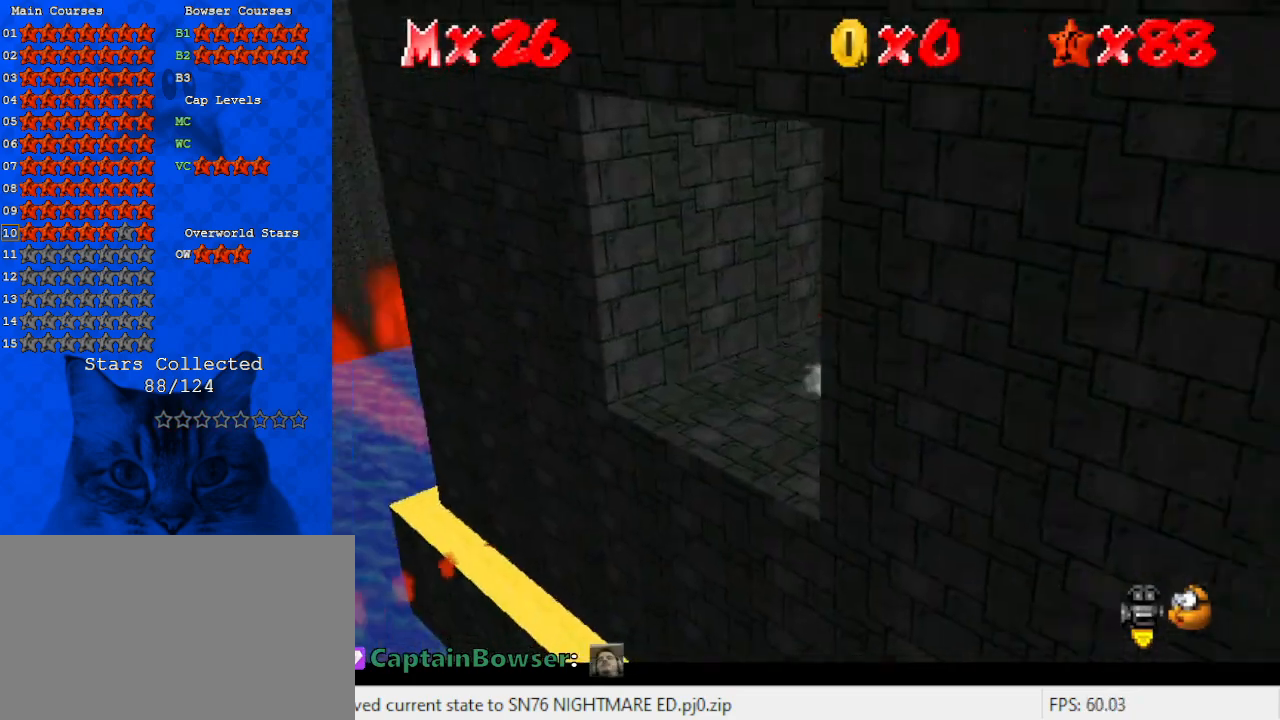
{"keys": ["left", "up", "y"], "events": [[33, "d", "down"], [33, "right", "up"], [100, "left", "down"], [200, "d", "up"], [200, "down", "up"], [267, "up", "down"], [467, "y", "down"]]}
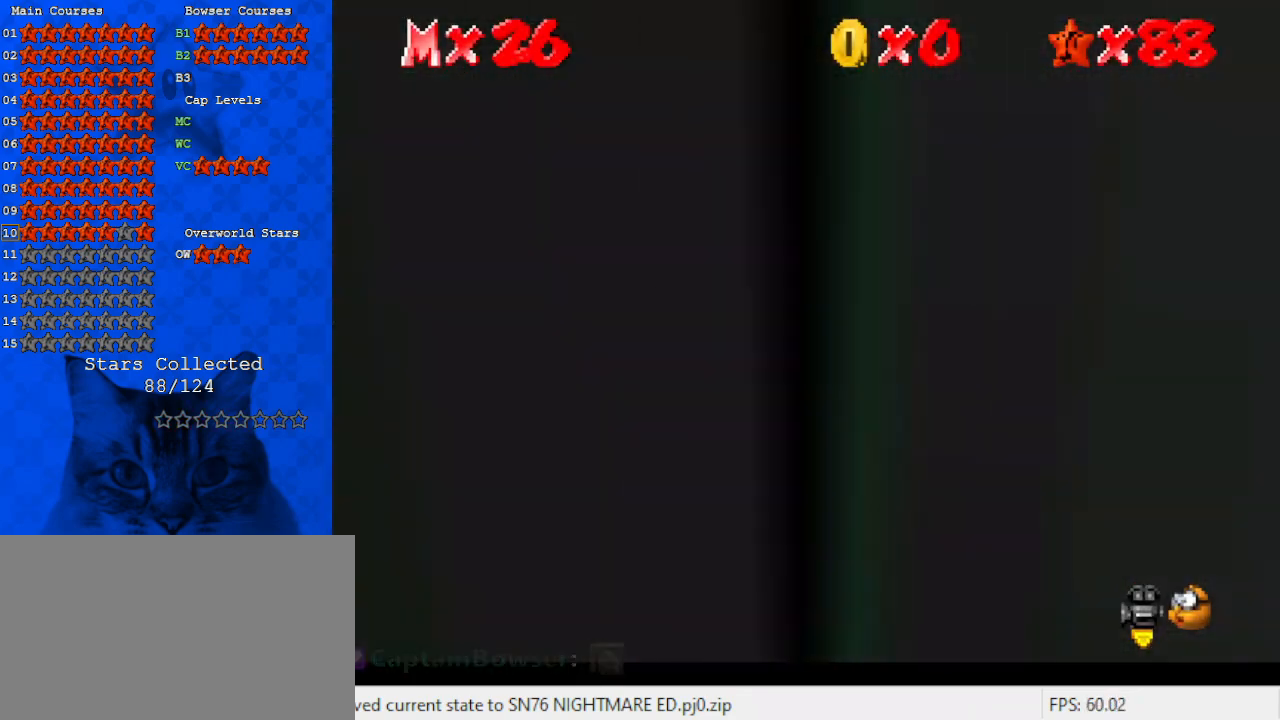
{"keys": ["up"], "events": [[67, "ctrl", "down"], [167, "y", "up"], [200, "ctrl", "up"], [333, "left", "up"]]}
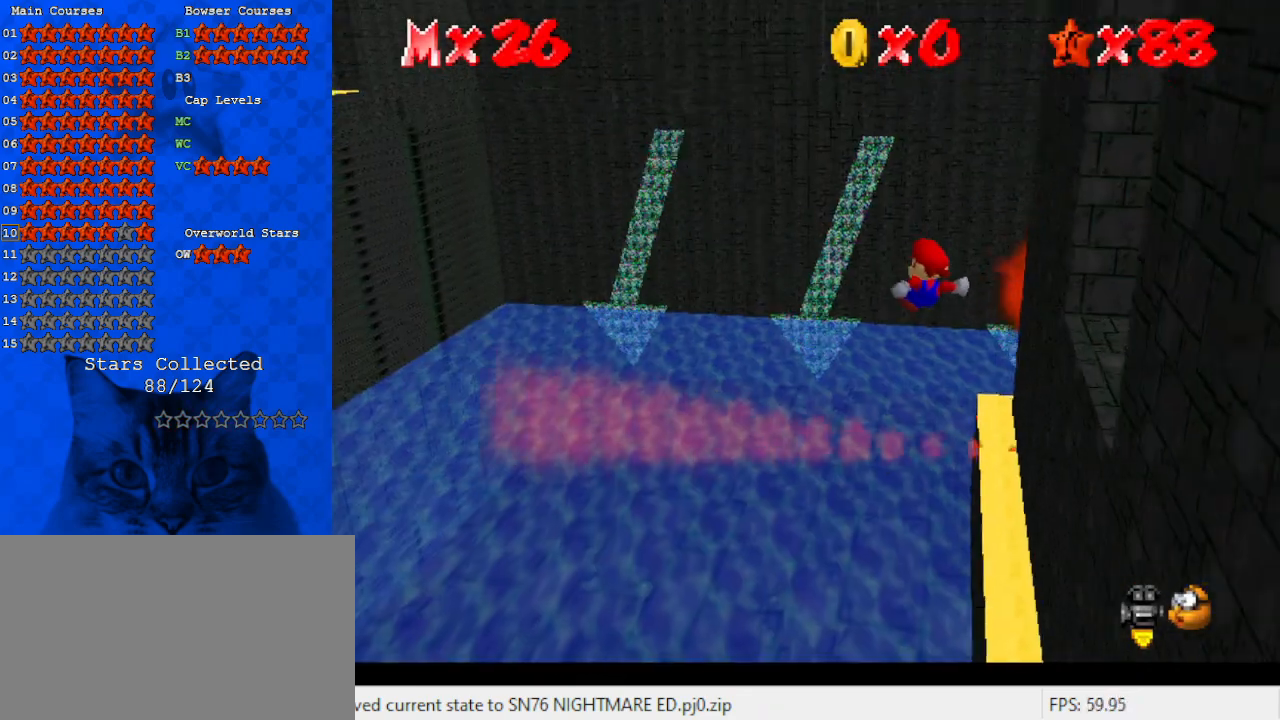
{"keys": ["up"], "events": []}
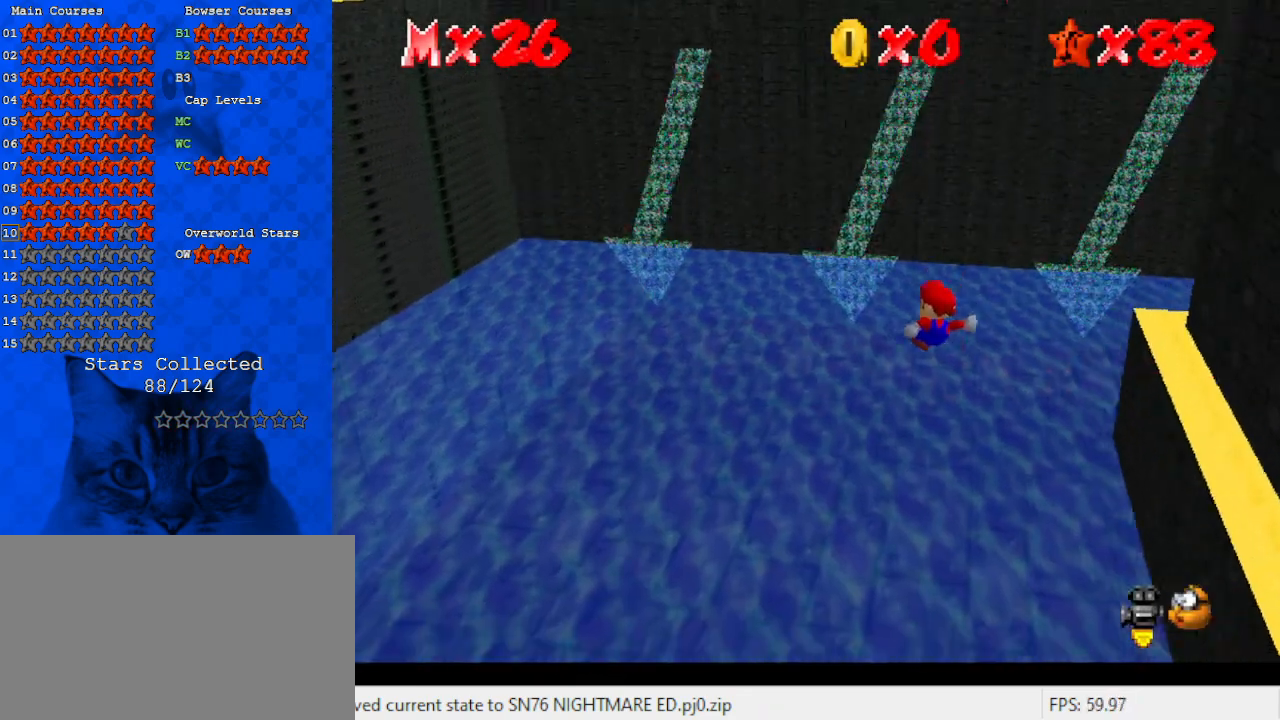
{"keys": ["up"], "events": []}
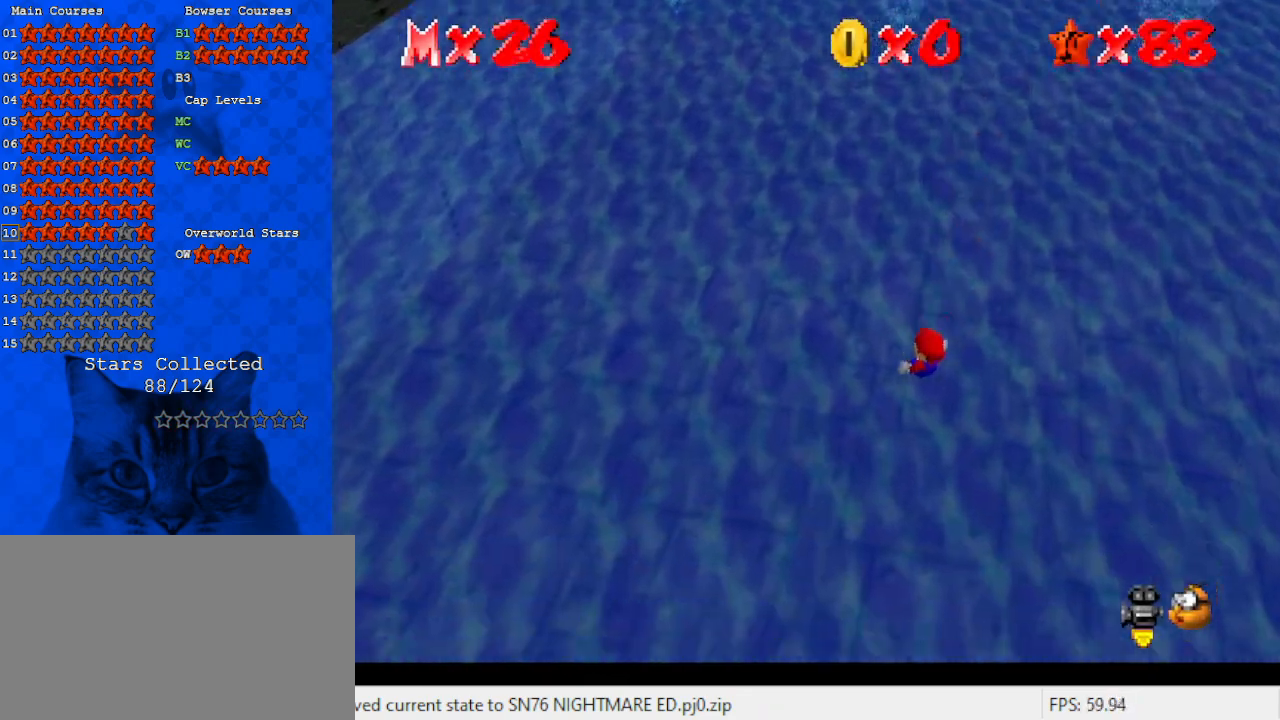
{"keys": ["right", "up"], "events": [[433, "right", "down"]]}
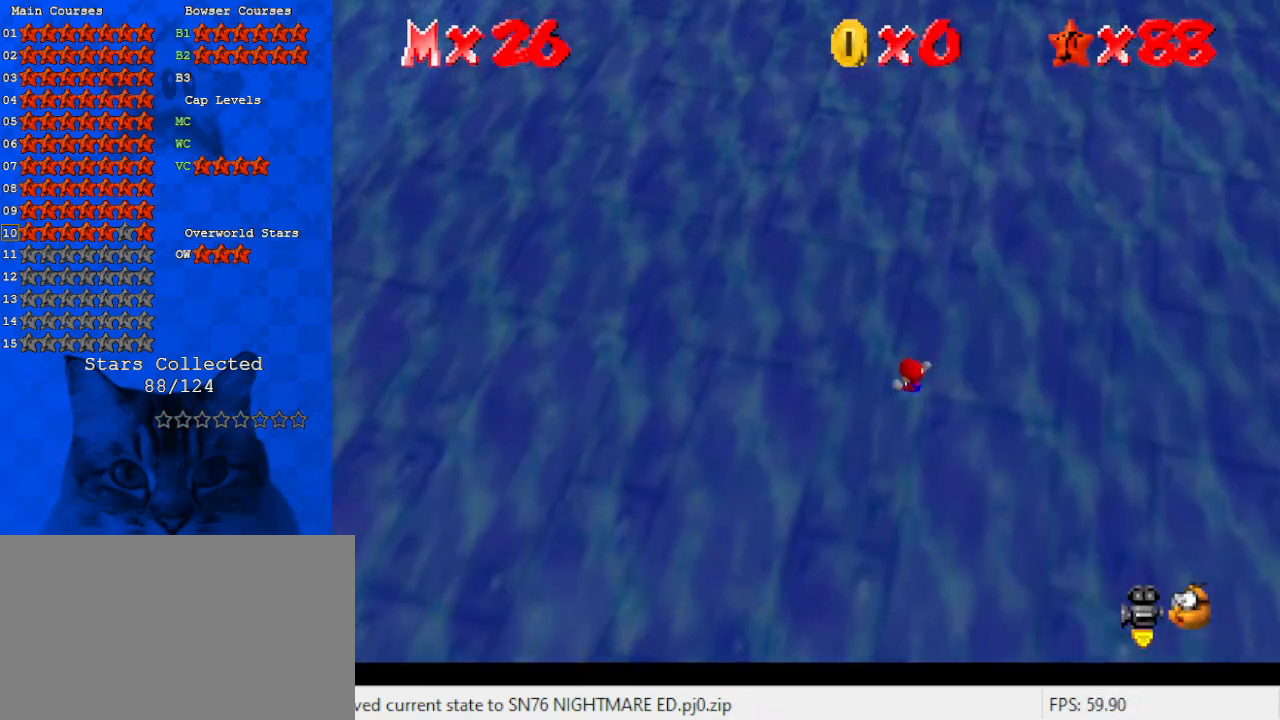
{"keys": ["right", "up"], "events": []}
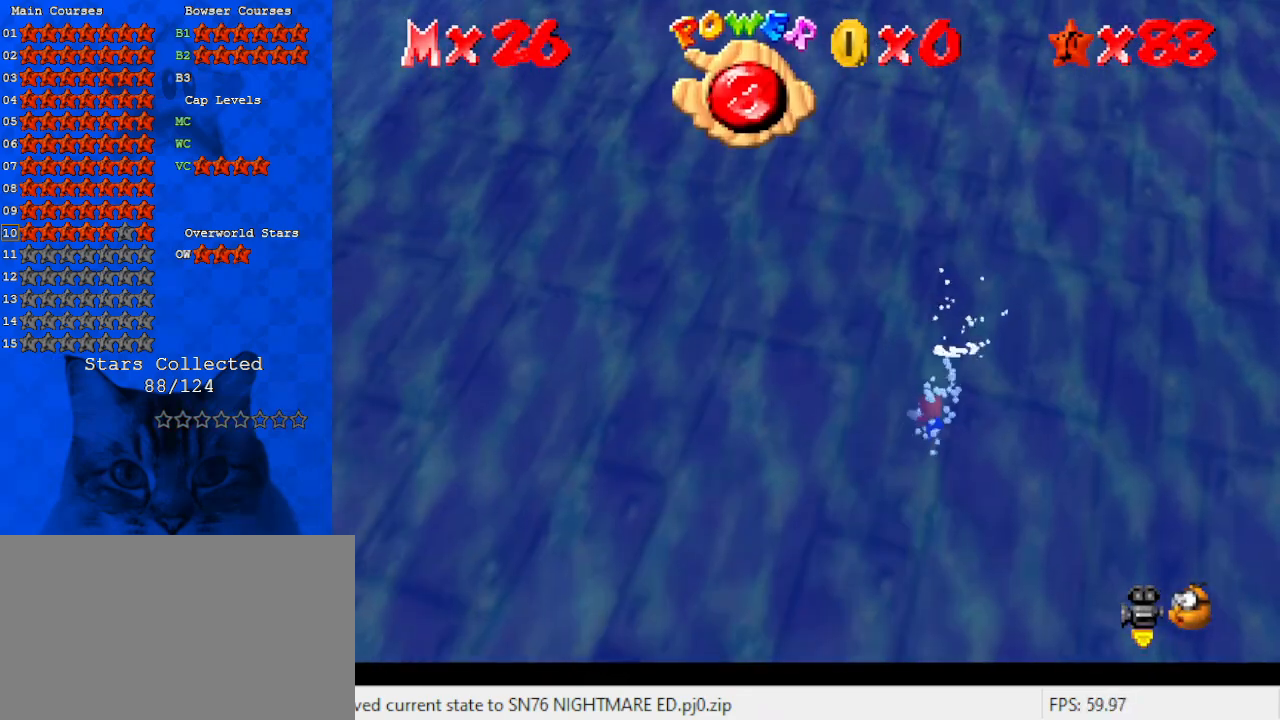
{"keys": ["a", "right", "shift", "up"], "events": [[267, "shift", "down"], [500, "a", "down"]]}
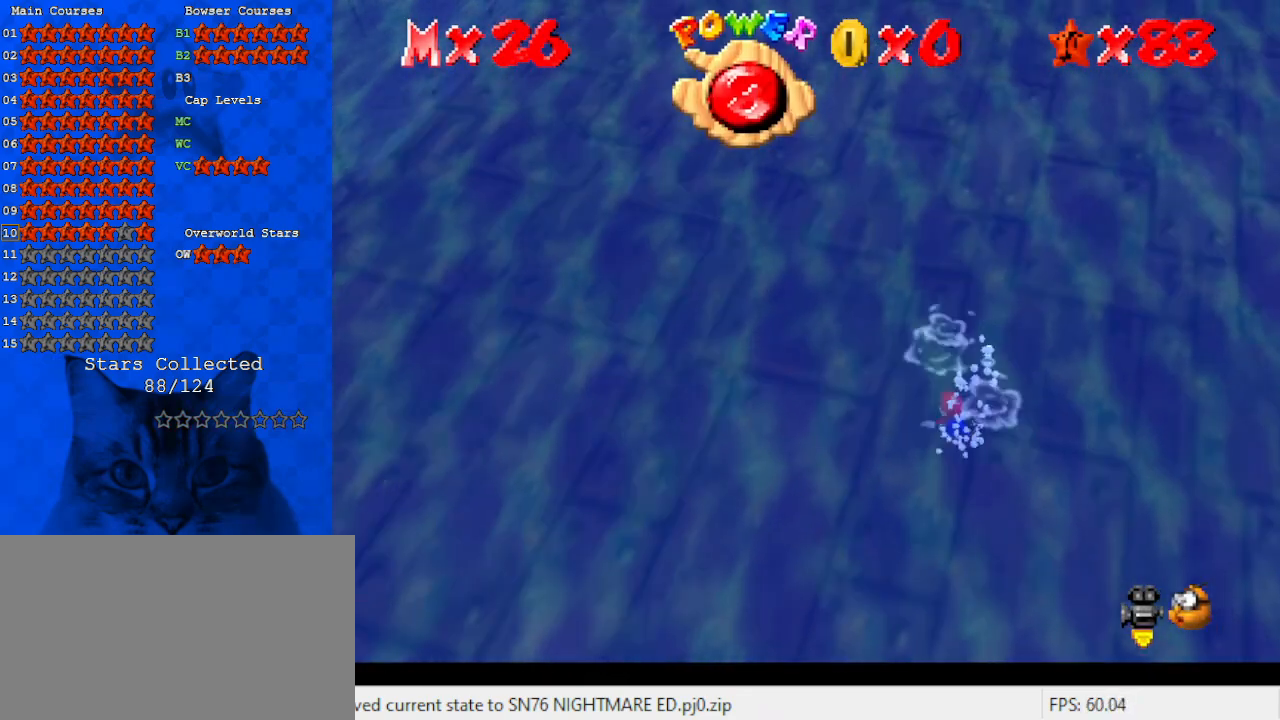
{"keys": ["right", "shift", "up"], "events": [[133, "a", "up"], [267, "shift", "up"], [467, "shift", "down"]]}
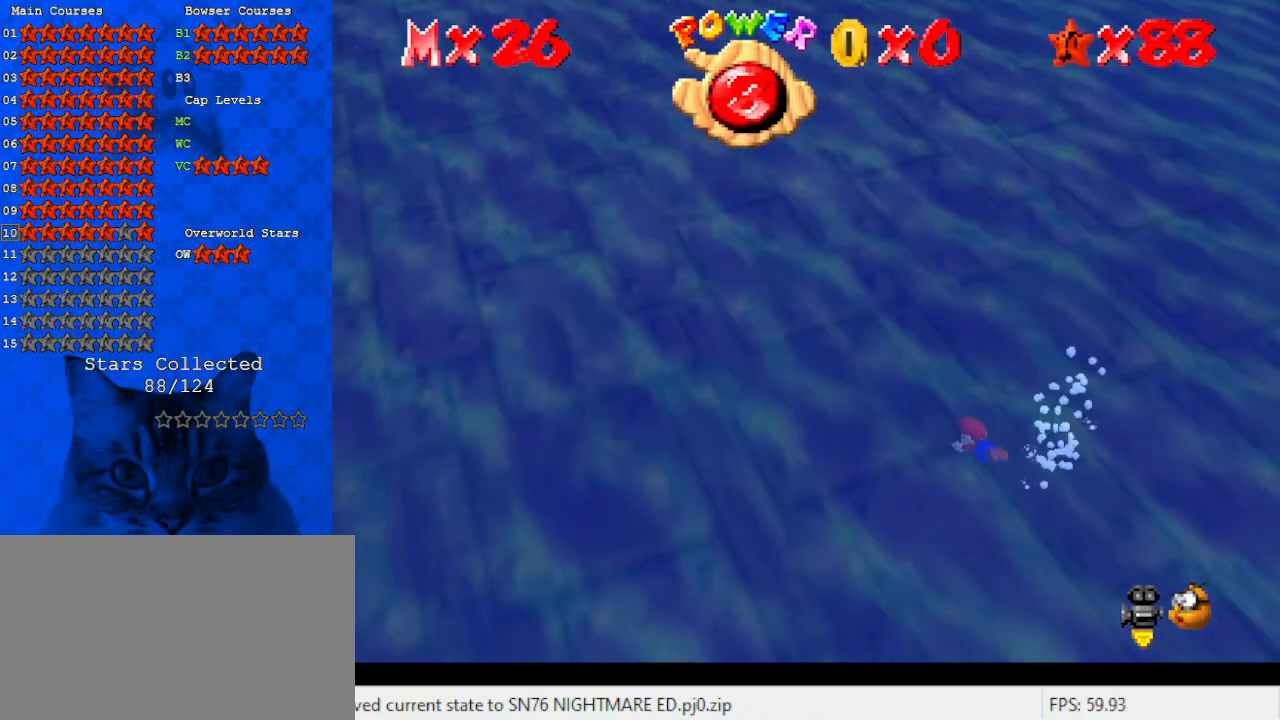
{"keys": [], "events": [[100, "right", "up"], [167, "w", "down"], [300, "w", "up"], [333, "up", "up"], [400, "shift", "up"]]}
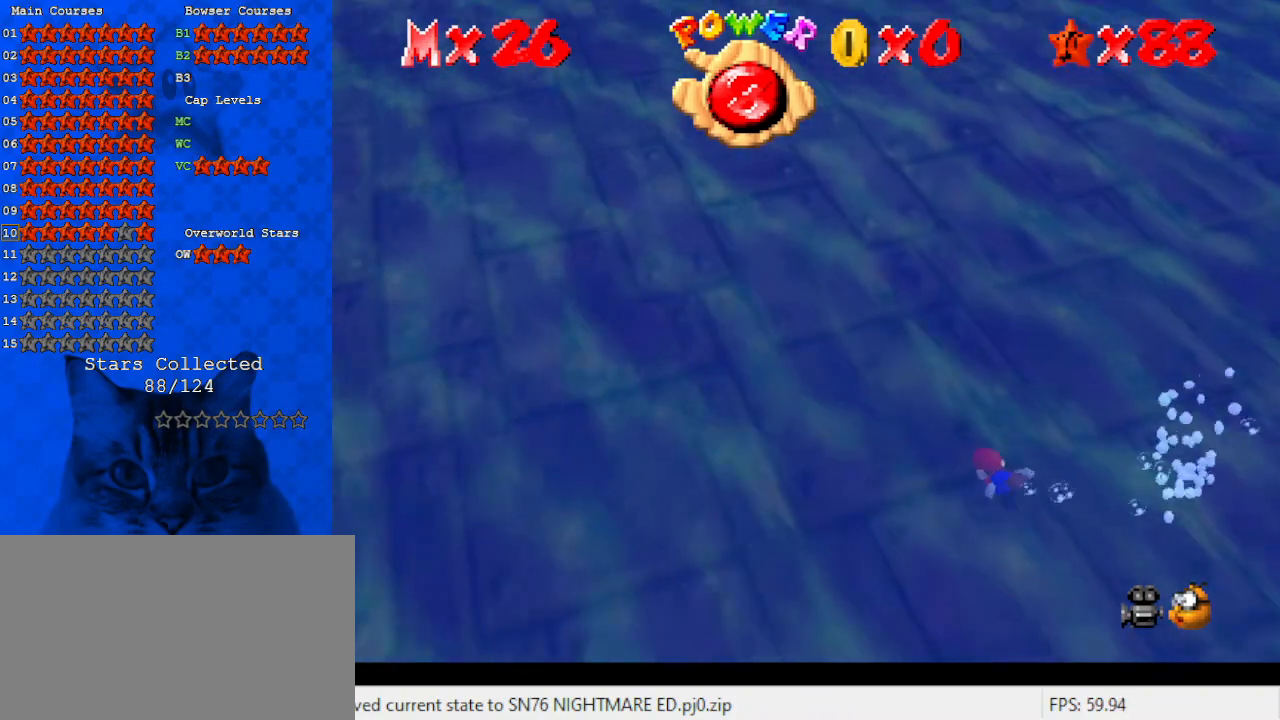
{"keys": ["up"], "events": [[67, "shift", "down"], [367, "up", "down"], [500, "shift", "up"]]}
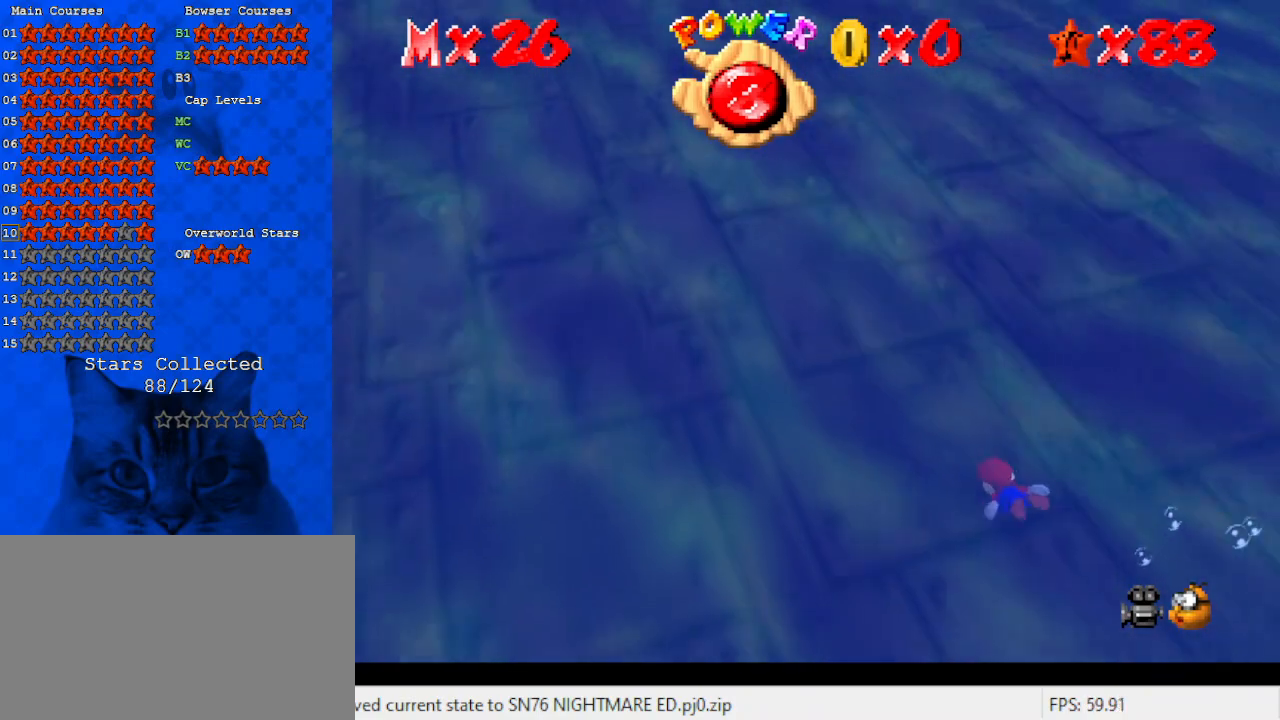
{"keys": ["shift", "up"], "events": [[33, "up", "up"], [233, "shift", "down"], [467, "up", "down"]]}
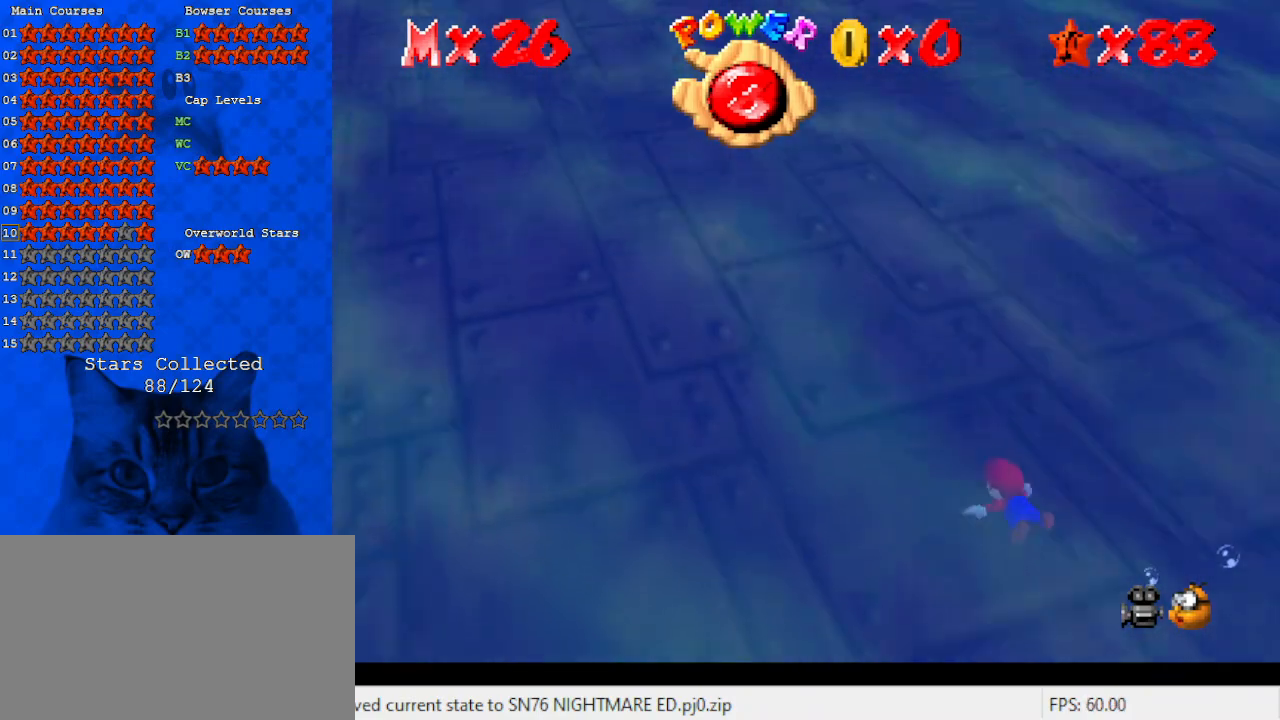
{"keys": ["shift"], "events": [[133, "shift", "up"], [233, "up", "up"], [367, "shift", "down"]]}
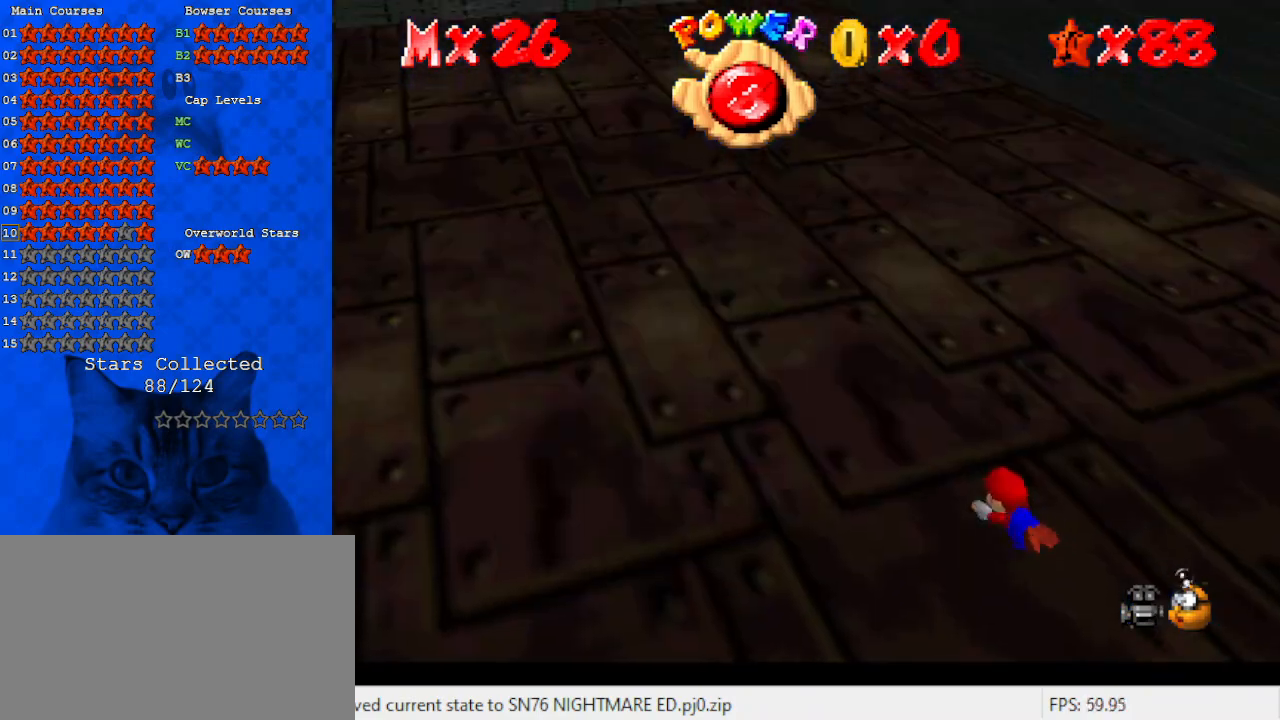
{"keys": [], "events": [[167, "up", "down"], [300, "shift", "up"], [333, "up", "up"]]}
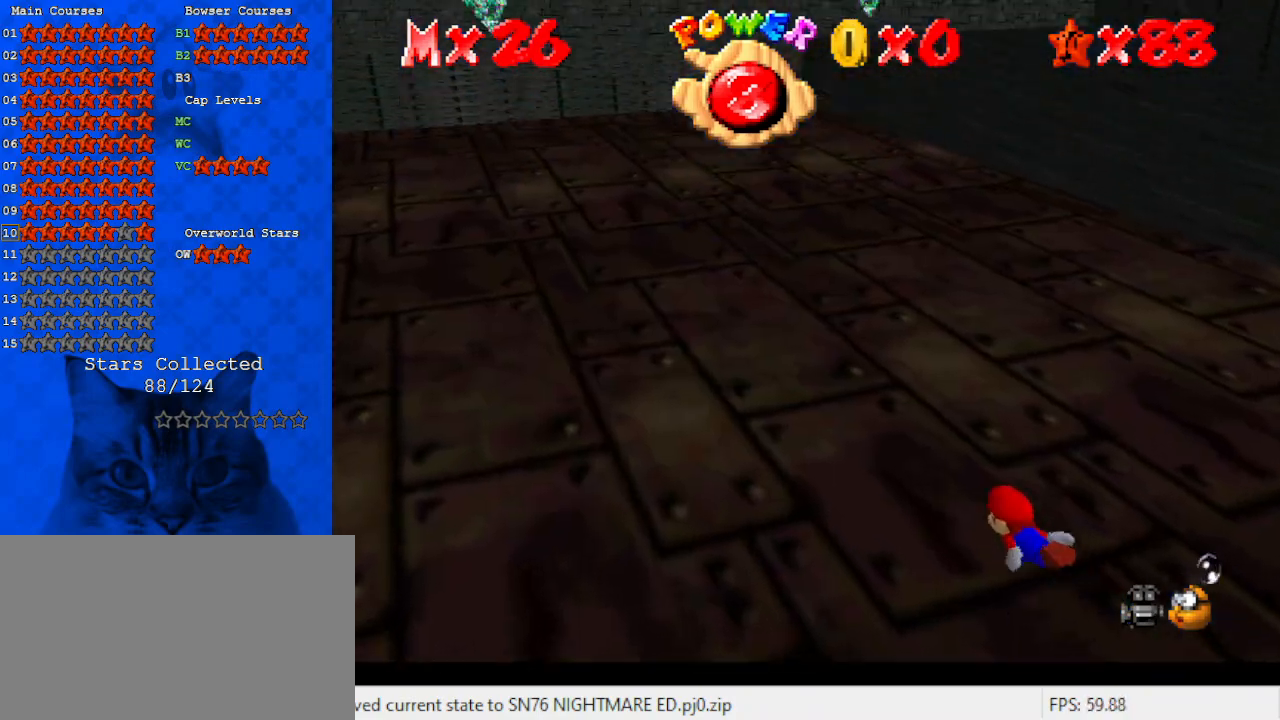
{"keys": [], "events": [[67, "shift", "down"], [500, "shift", "up"]]}
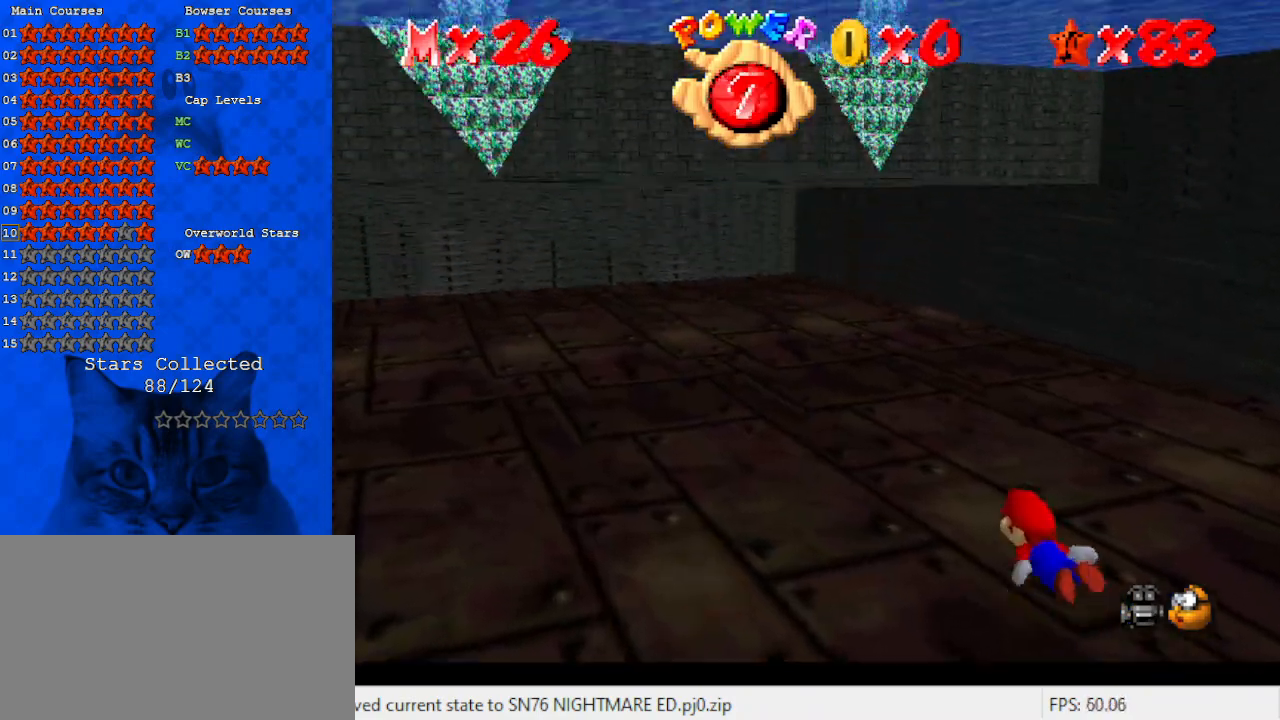
{"keys": ["shift", "up", "w"], "events": [[233, "shift", "down"], [433, "w", "down"], [500, "up", "down"]]}
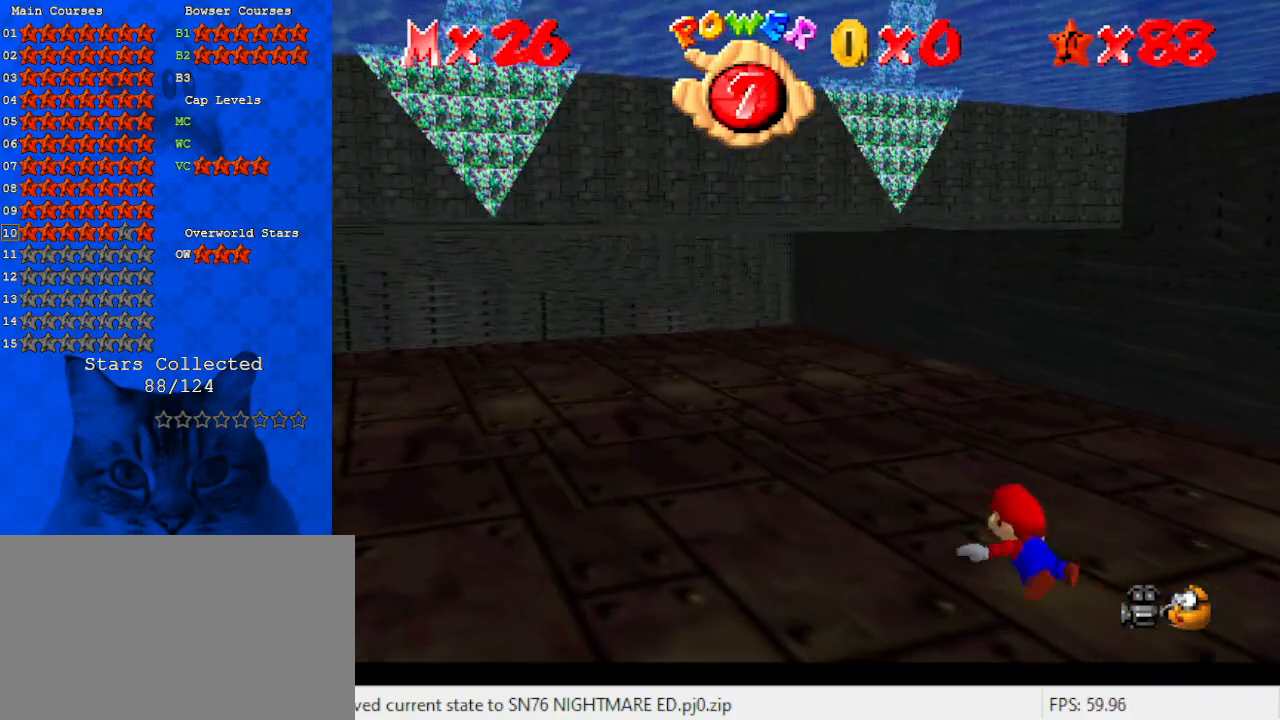
{"keys": ["shift"], "events": [[100, "w", "up"], [133, "right", "down"], [200, "shift", "up"], [267, "up", "up"], [333, "right", "up"], [367, "shift", "down"]]}
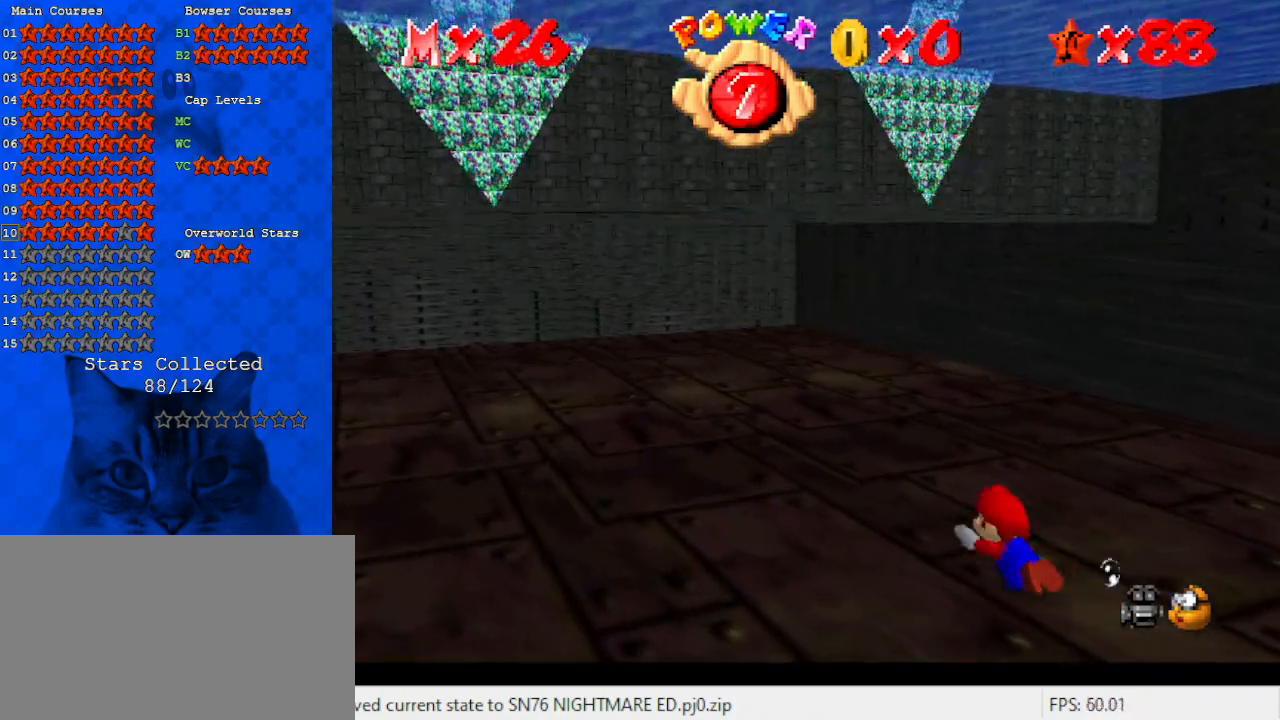
{"keys": [], "events": [[33, "d", "down"], [167, "d", "up"], [167, "right", "down"], [200, "up", "down"], [300, "shift", "up"], [400, "right", "up"], [433, "up", "up"]]}
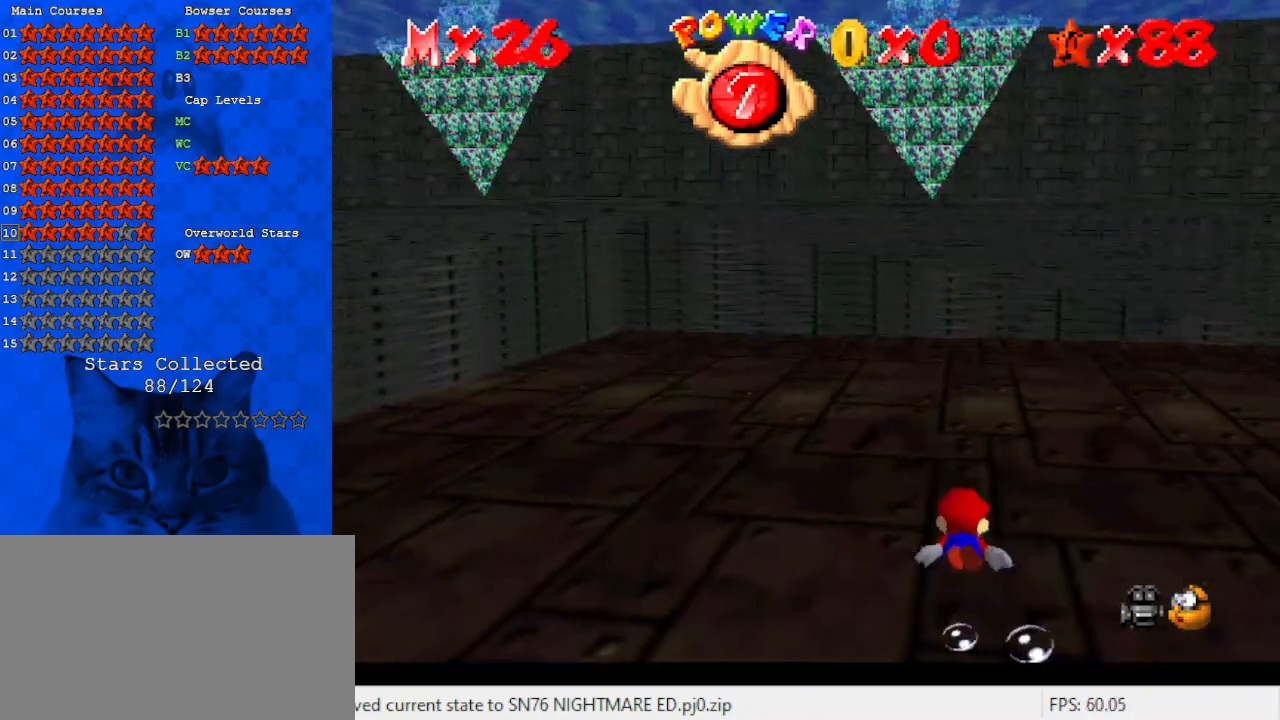
{"keys": [], "events": [[67, "shift", "down"], [300, "c", "down"], [400, "c", "up"], [500, "shift", "up"]]}
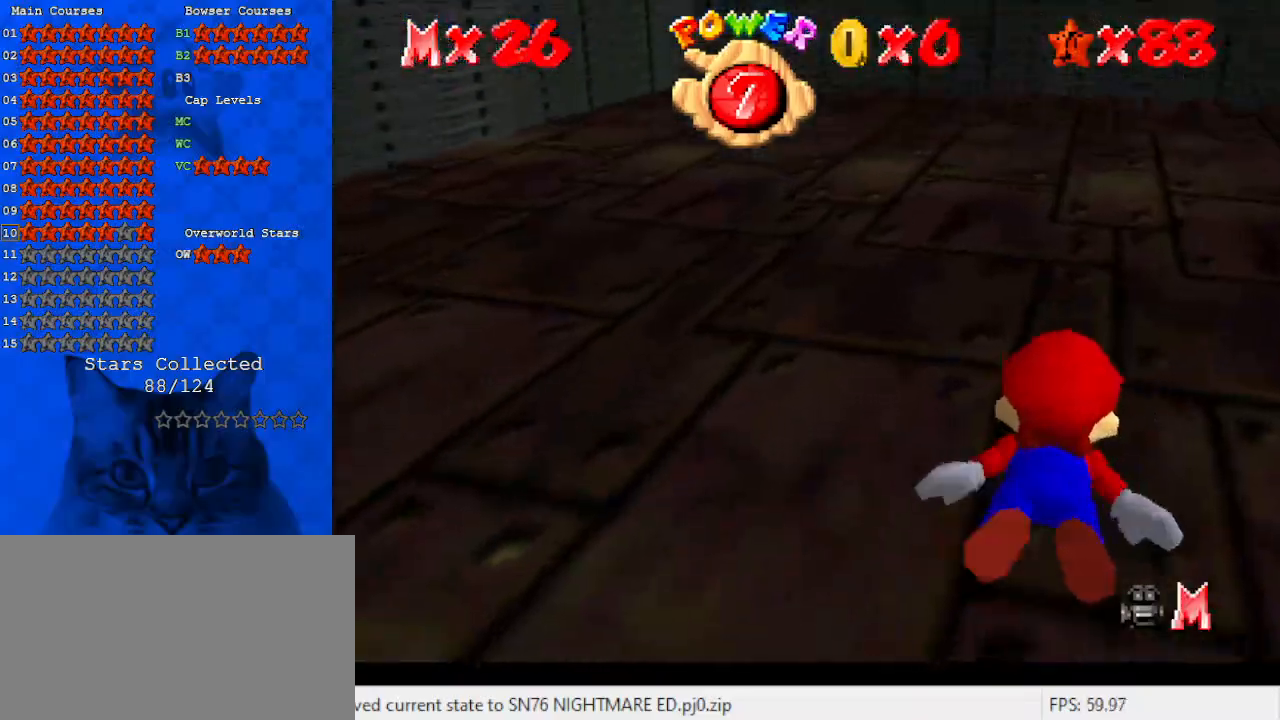
{"keys": ["shift"], "events": [[267, "shift", "down"]]}
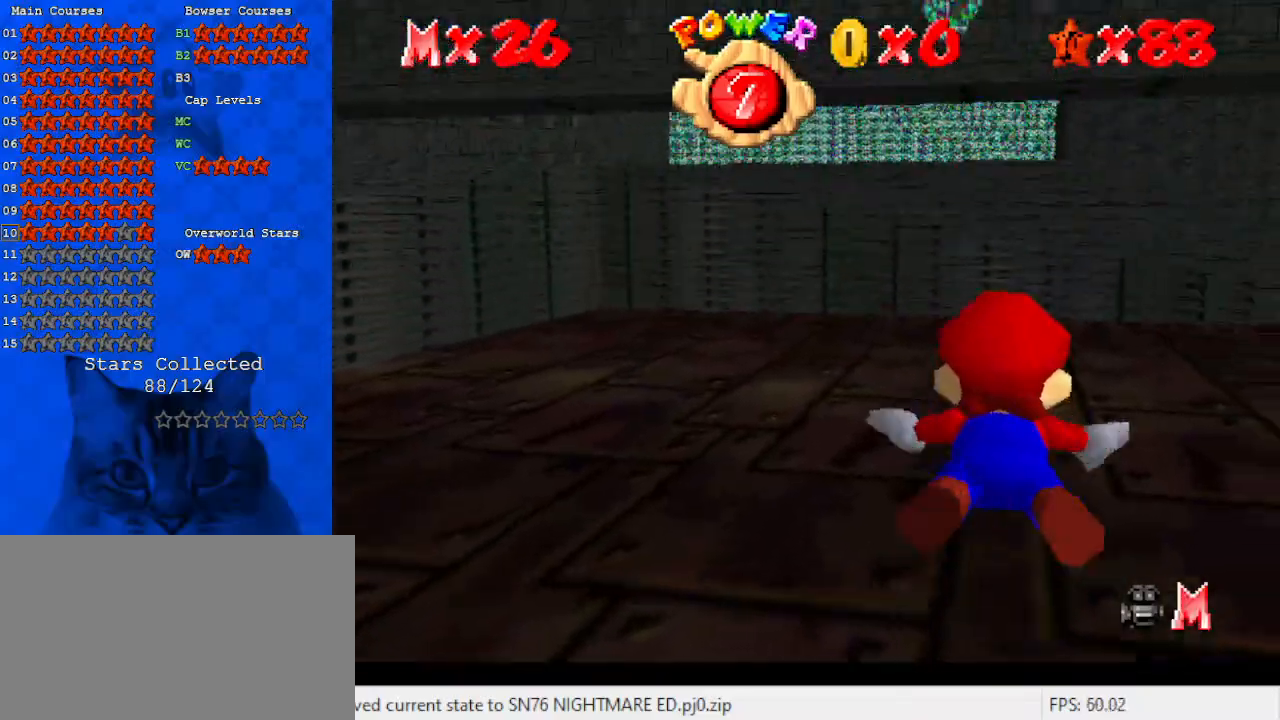
{"keys": ["shift"], "events": [[167, "right", "down"], [167, "shift", "up"], [333, "right", "up"], [433, "shift", "down"]]}
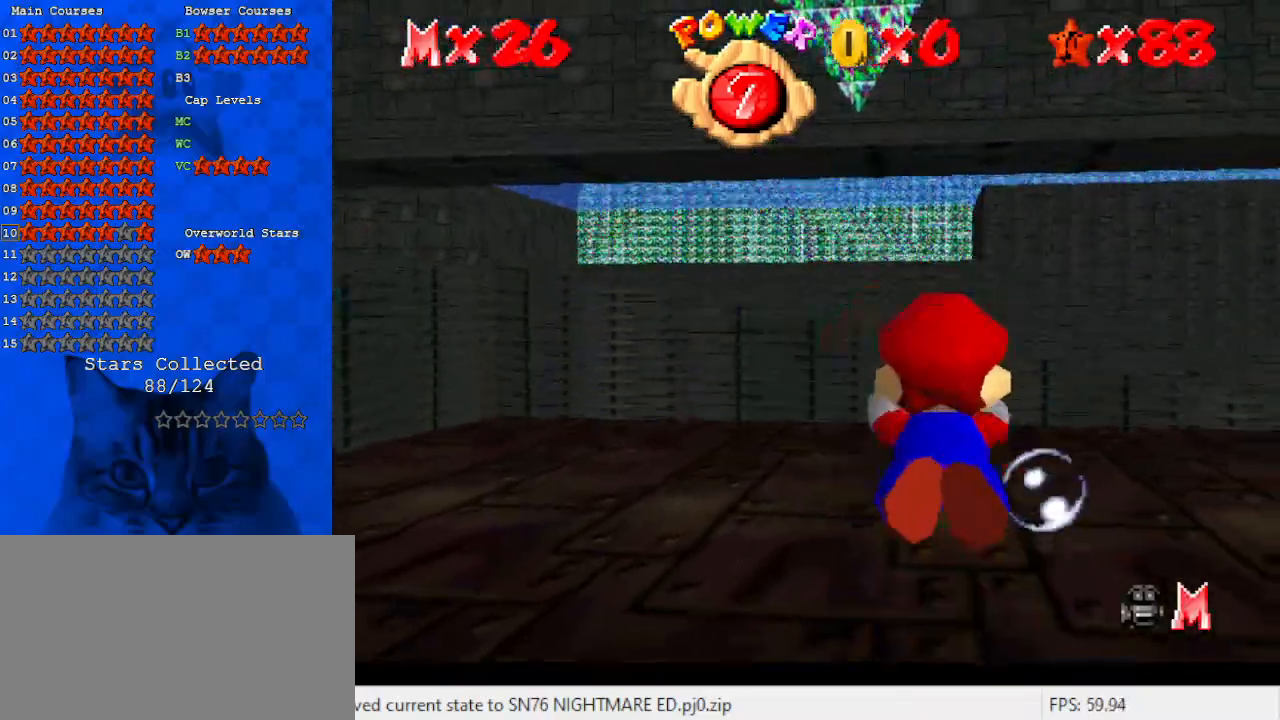
{"keys": [], "events": [[300, "shift", "up"]]}
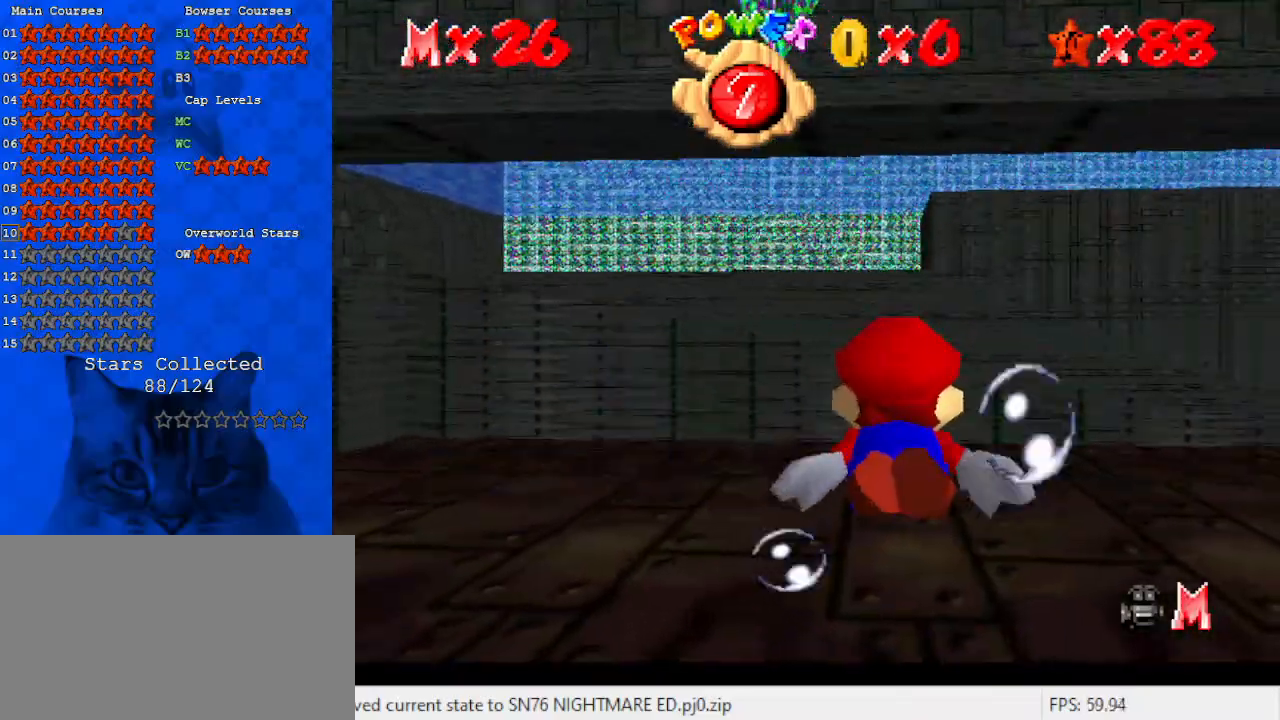
{"keys": ["right"], "events": [[100, "shift", "down"], [367, "right", "down"], [500, "shift", "up"]]}
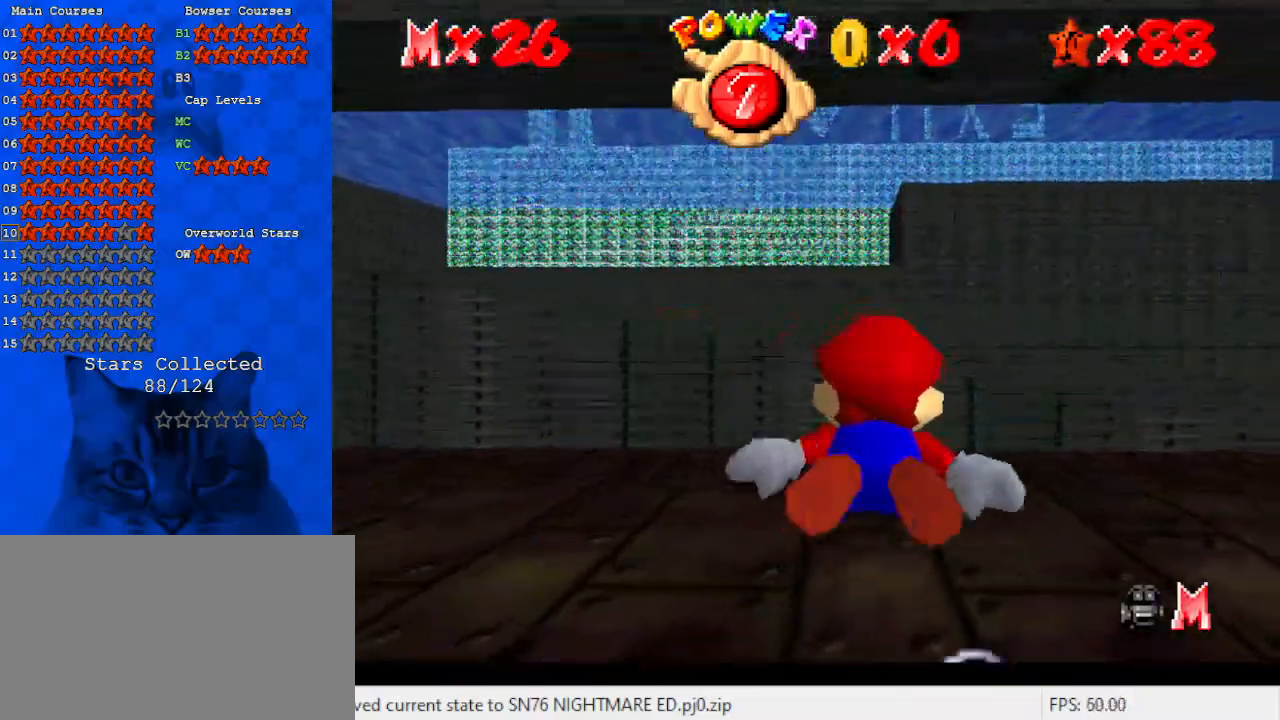
{"keys": ["shift"], "events": [[133, "right", "up"], [300, "shift", "down"]]}
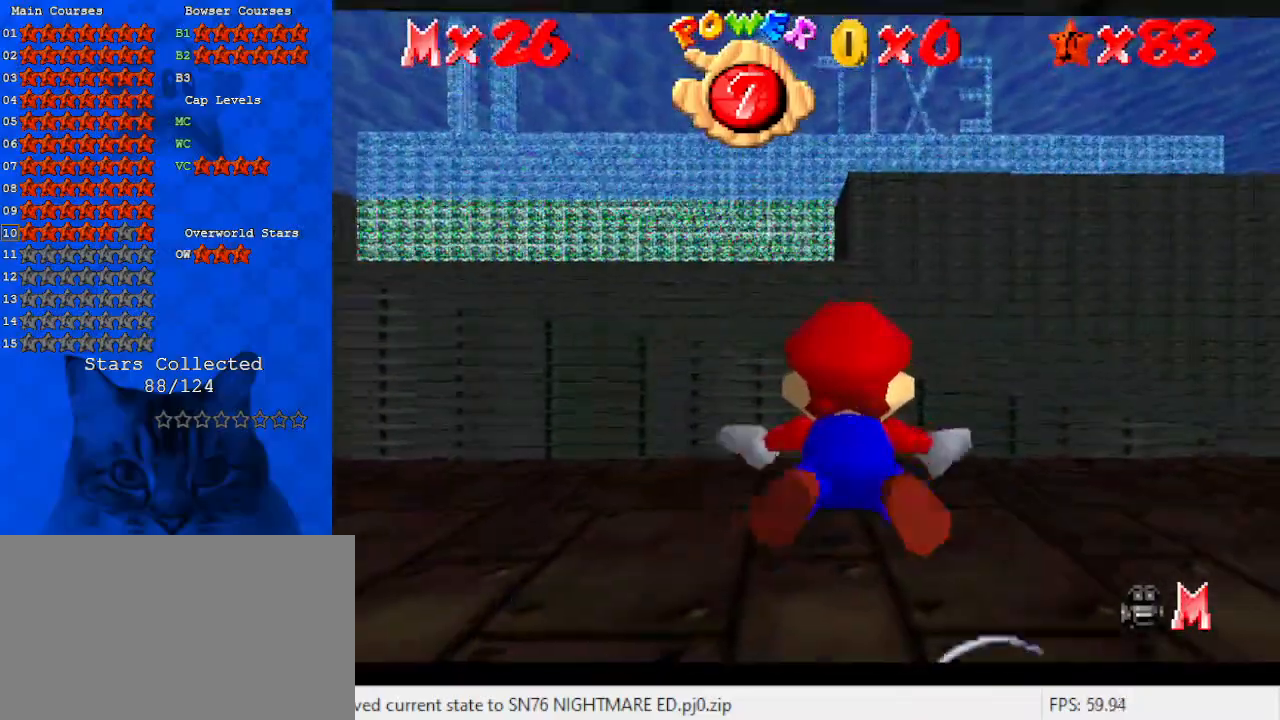
{"keys": ["shift"], "events": [[100, "shift", "up"], [300, "right", "down"], [400, "right", "up"], [433, "shift", "down"]]}
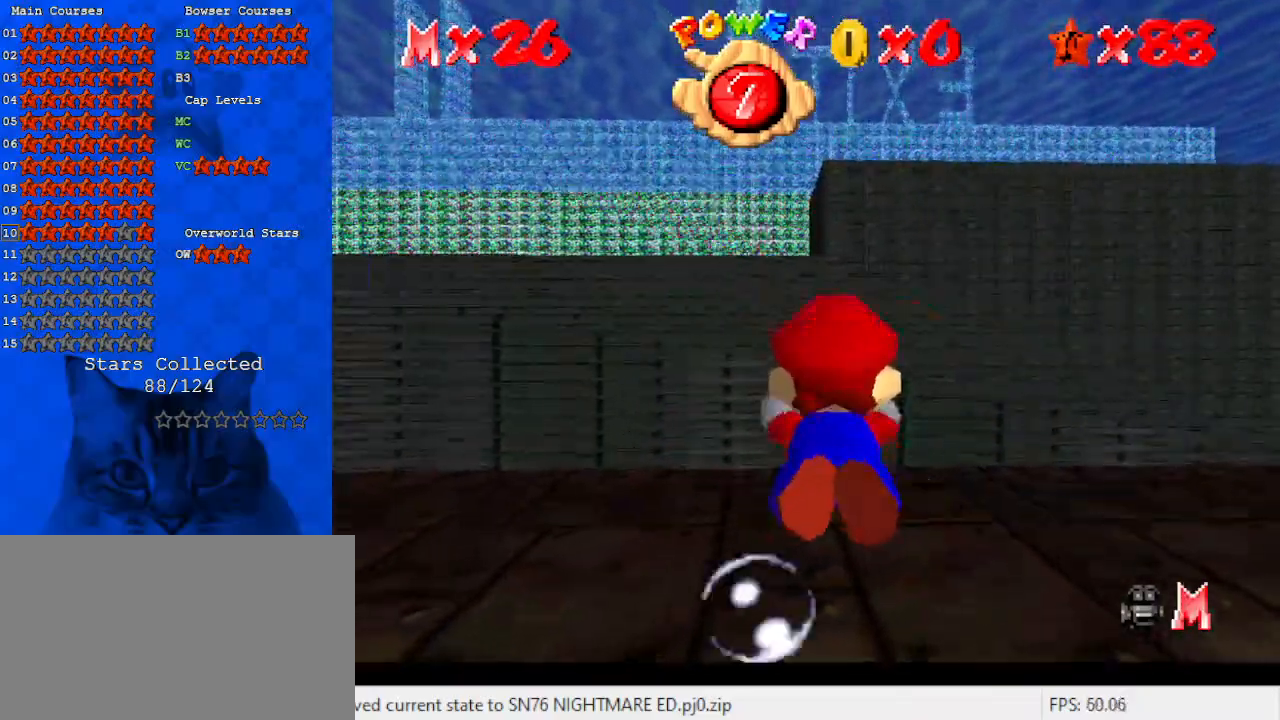
{"keys": ["down"], "events": [[133, "down", "down"], [233, "right", "down"], [300, "shift", "up"], [500, "right", "up"]]}